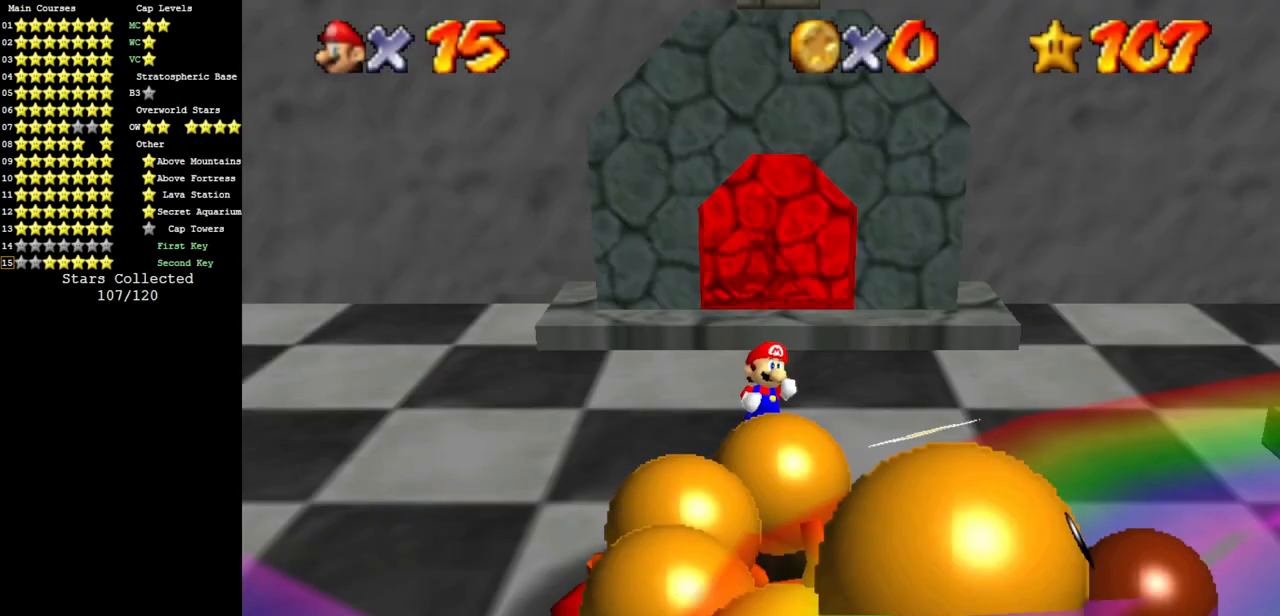
Gameplay with a controller (Nintendo layout); each line is a JSON object with the inputs held at the frame after it. "events" lists button and stick changes between this image and that frame as [ms after this image, input, new state], when the widget could be followed in between. Not read: L3 R3 other_buttons.
{"buttons": [], "left_stick": "down", "events": [[317, "left_stick", "down"]]}
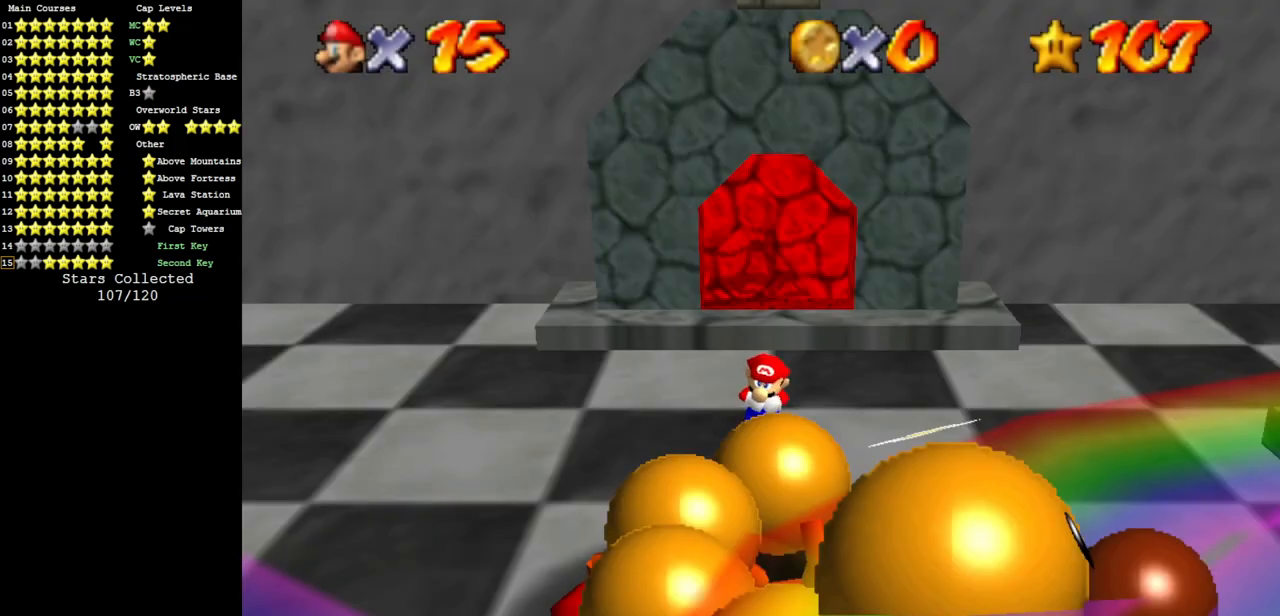
{"buttons": [], "left_stick": "down", "events": []}
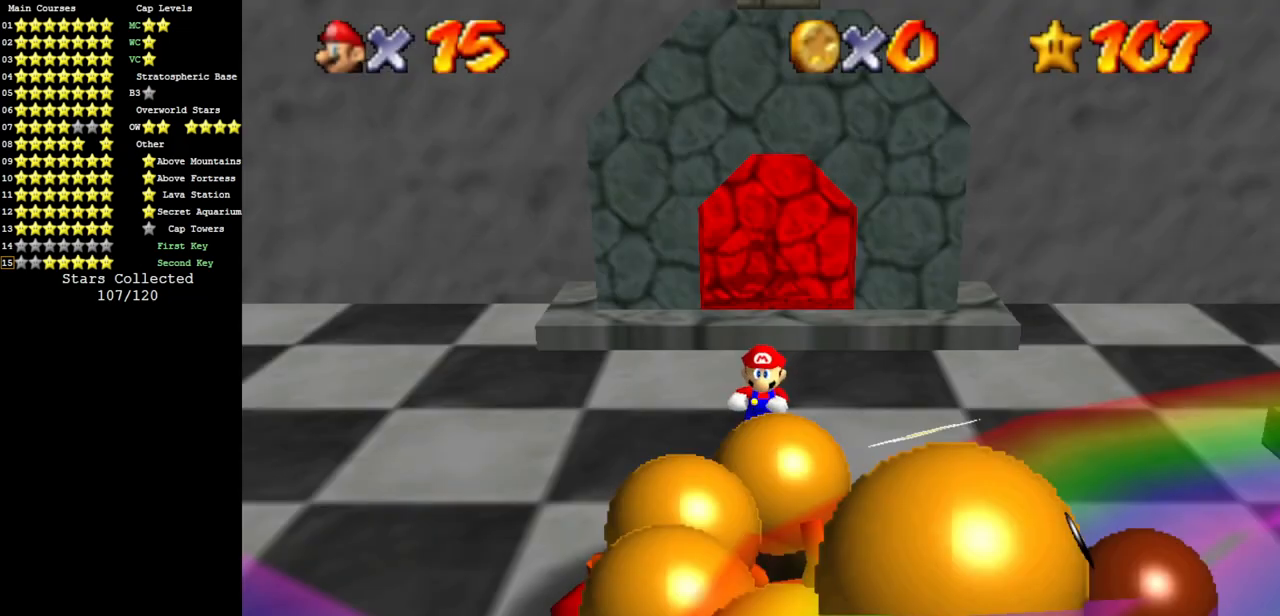
{"buttons": ["A"], "left_stick": "down", "events": [[467, "A", "down"]]}
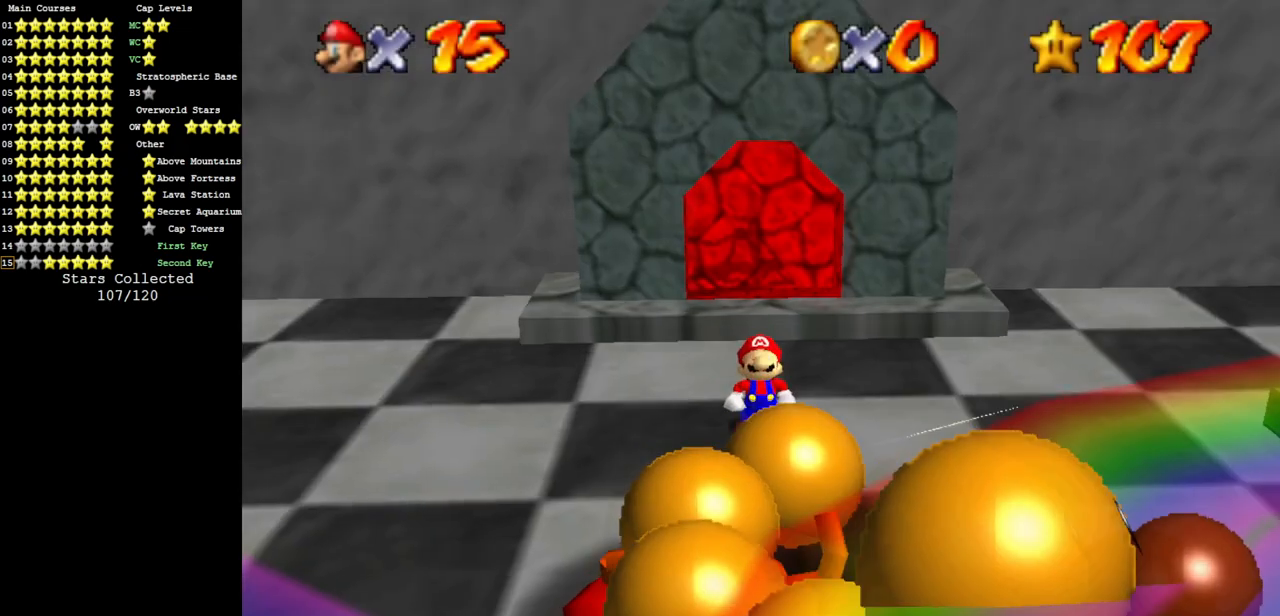
{"buttons": [], "left_stick": "center", "events": [[184, "A", "up"], [334, "left_stick", "center"]]}
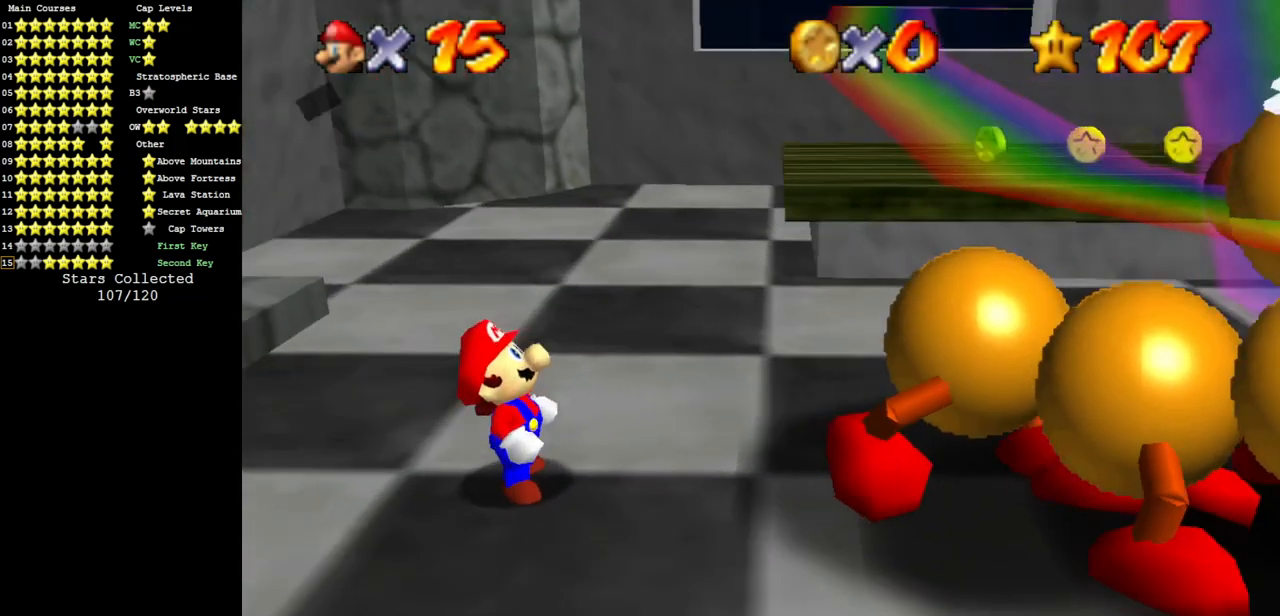
{"buttons": ["A"], "left_stick": "center", "events": [[483, "A", "down"]]}
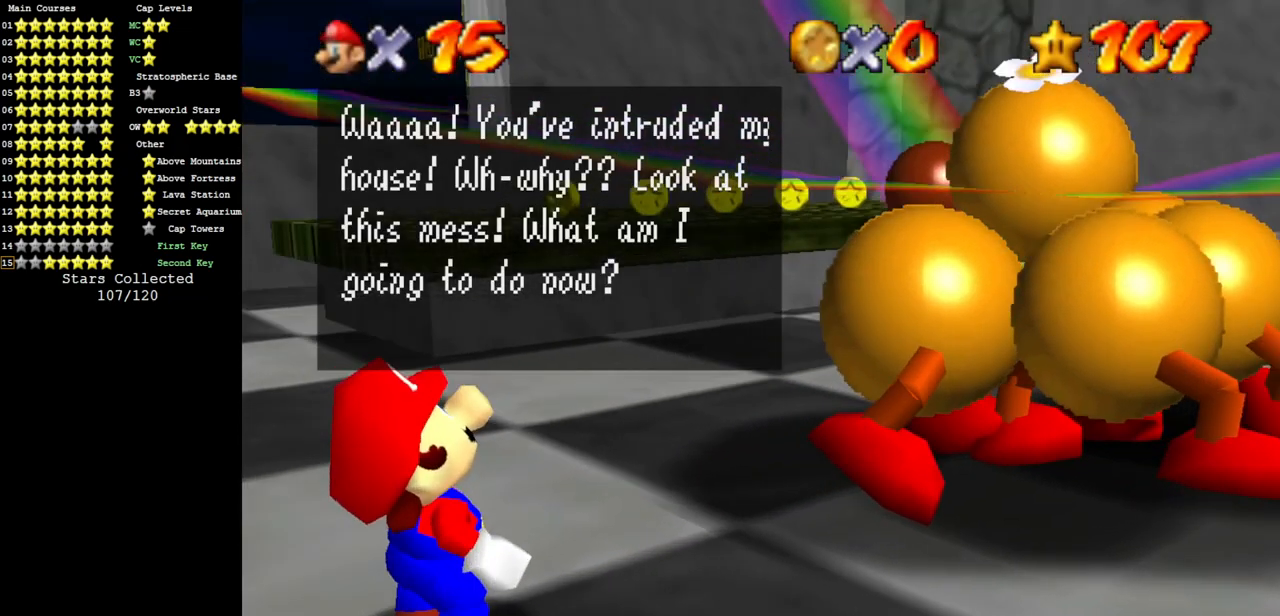
{"buttons": [], "left_stick": "center", "events": [[83, "A", "up"], [317, "A", "down"], [434, "A", "up"]]}
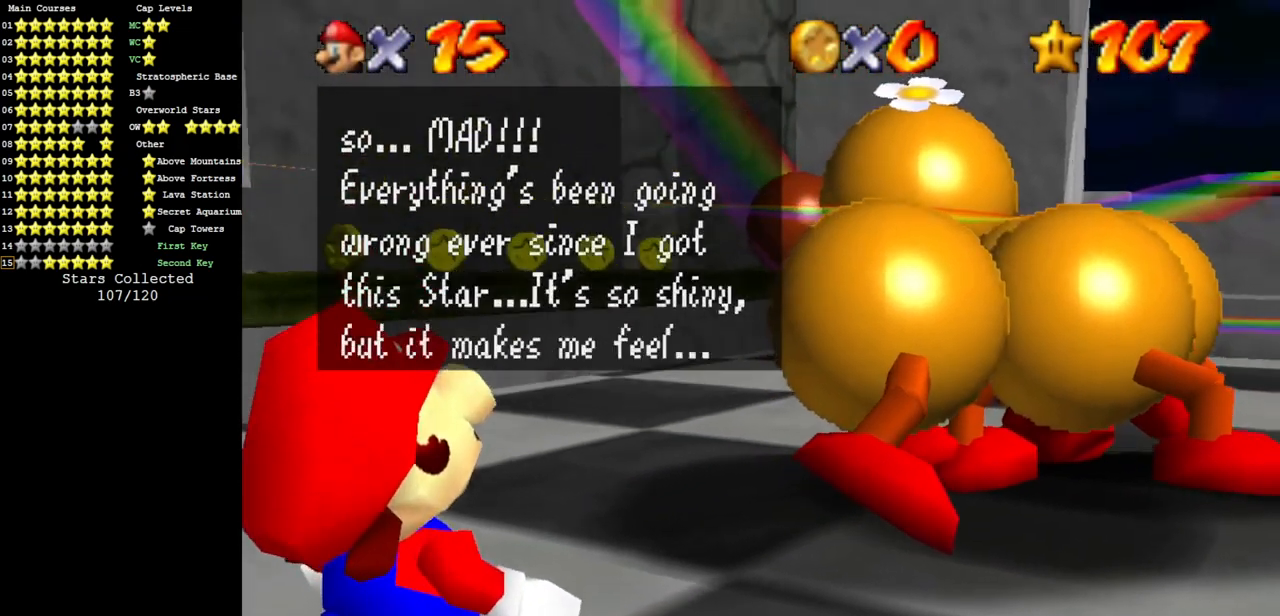
{"buttons": [], "left_stick": "center", "events": [[150, "A", "down"], [383, "A", "up"]]}
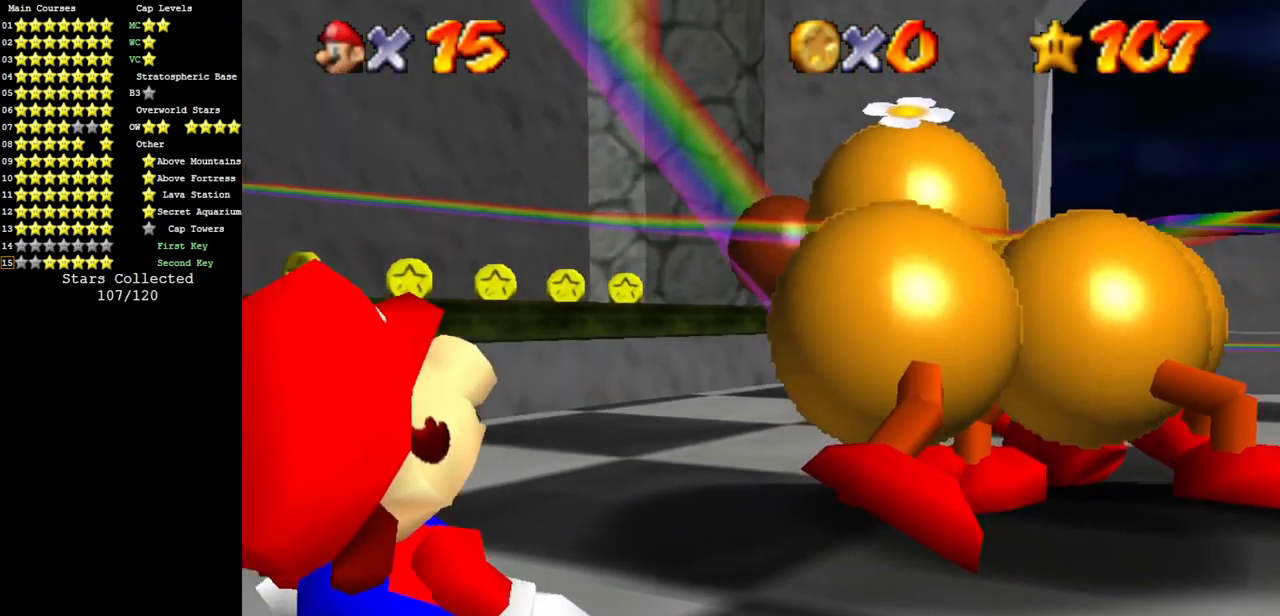
{"buttons": [], "left_stick": "down", "events": [[150, "left_stick", "down-right"], [434, "left_stick", "down"]]}
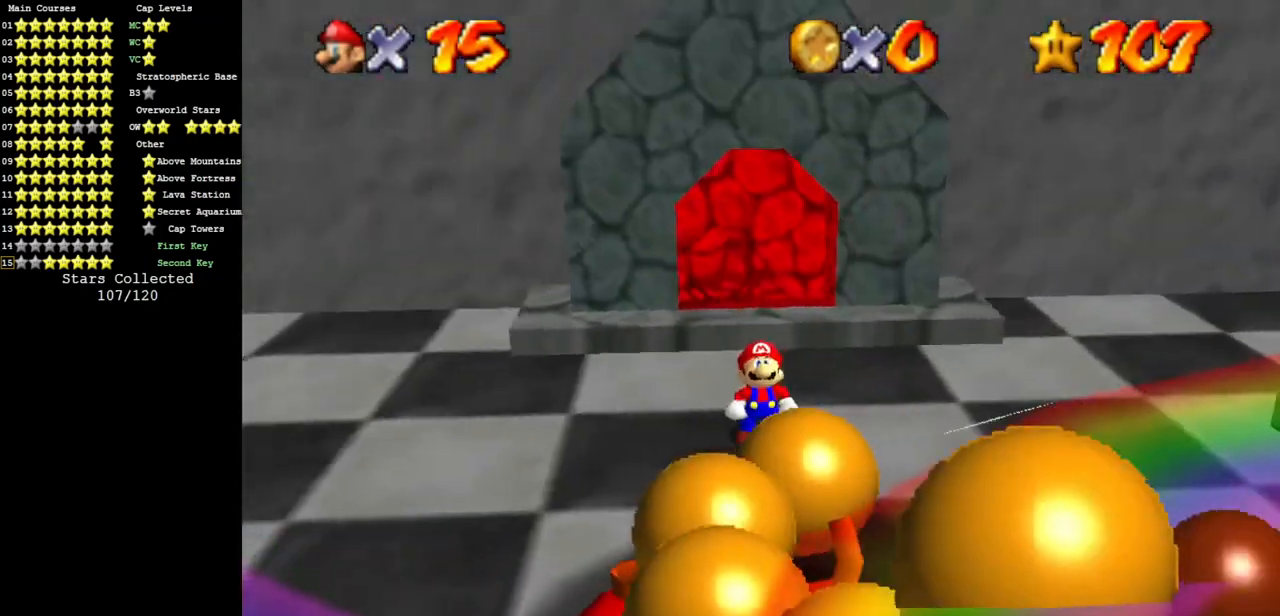
{"buttons": [], "left_stick": "down", "events": []}
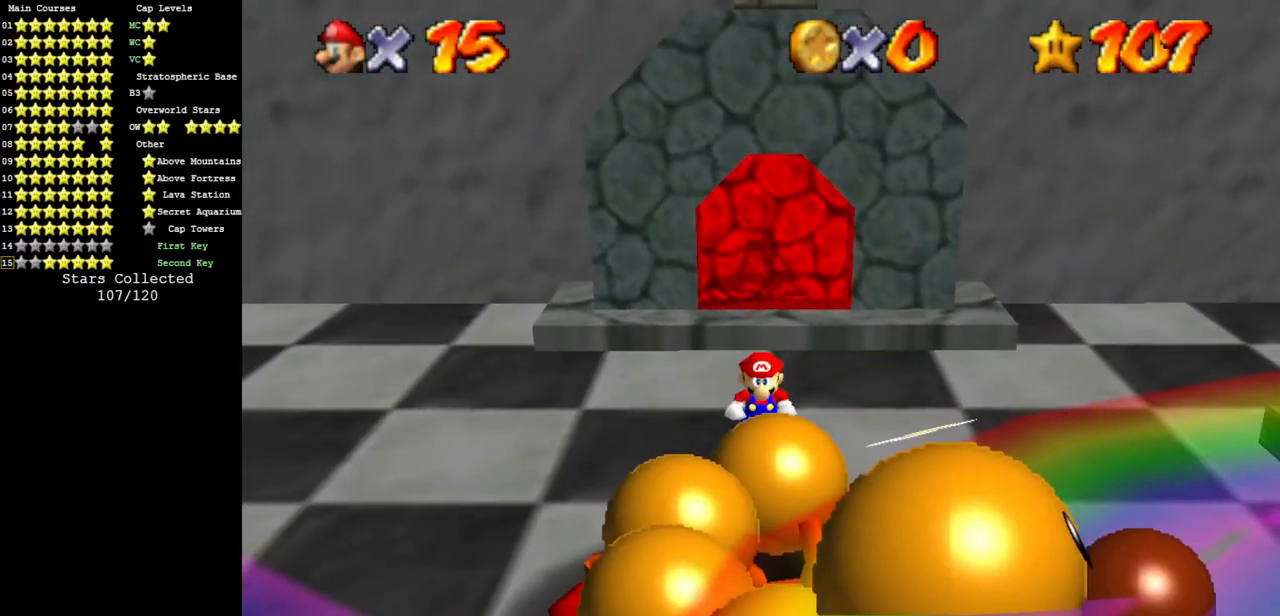
{"buttons": ["Z"], "left_stick": "down", "events": [[367, "Z", "down"], [400, "A", "down"], [501, "A", "up"]]}
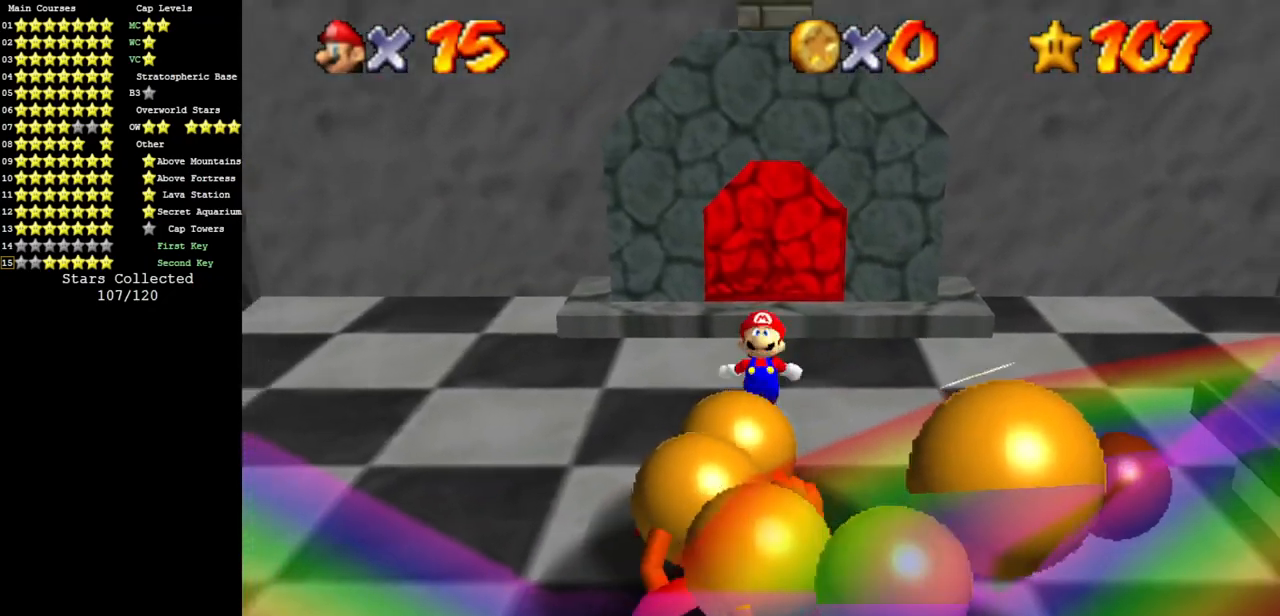
{"buttons": [], "left_stick": "down-left", "events": [[33, "Z", "up"], [83, "left_stick", "down-left"]]}
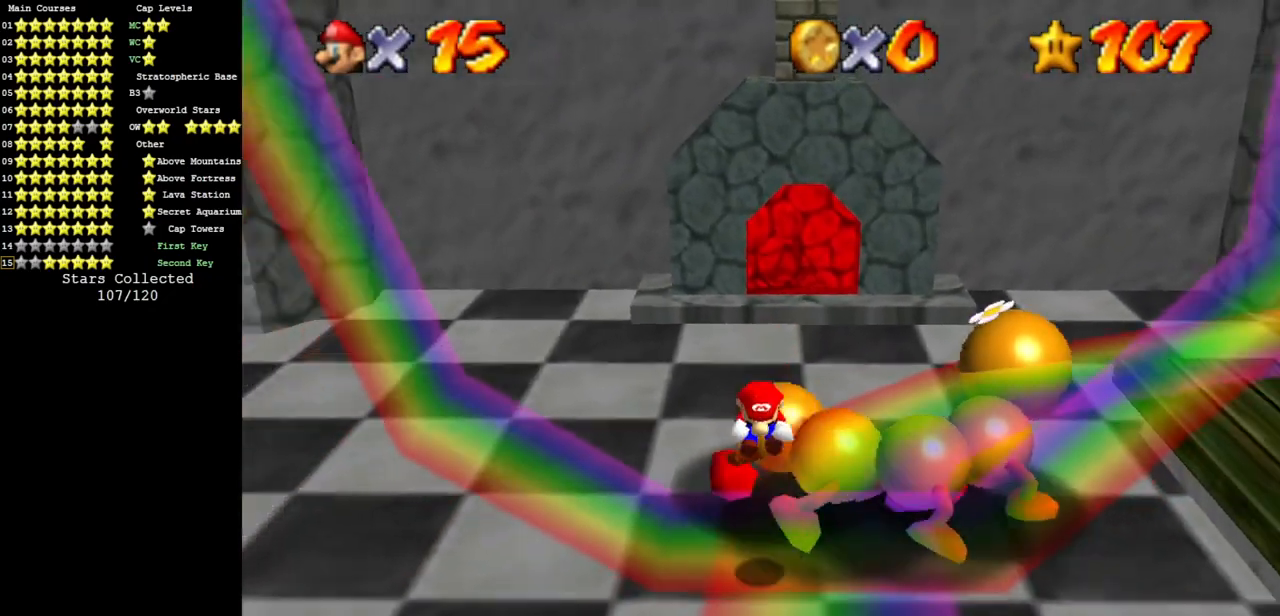
{"buttons": ["A", "Z"], "left_stick": "down", "events": [[117, "left_stick", "down"], [384, "Z", "down"], [451, "A", "down"]]}
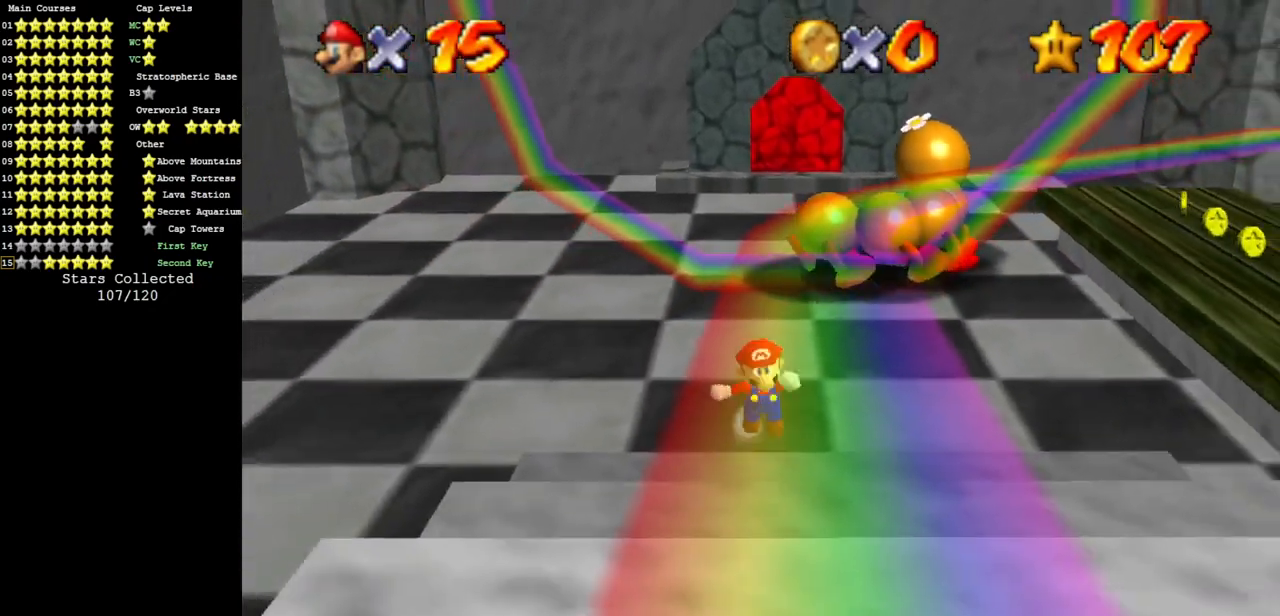
{"buttons": ["C_DOWN", "C_RIGHT"], "left_stick": "center", "events": [[66, "A", "up"], [100, "Z", "up"], [200, "C_DOWN", "down"], [200, "C_RIGHT", "down"], [233, "left_stick", "right"], [300, "left_stick", "up"], [317, "C_DOWN", "up"], [317, "C_RIGHT", "up"], [383, "C_RIGHT", "down"], [417, "C_DOWN", "down"], [450, "left_stick", "center"]]}
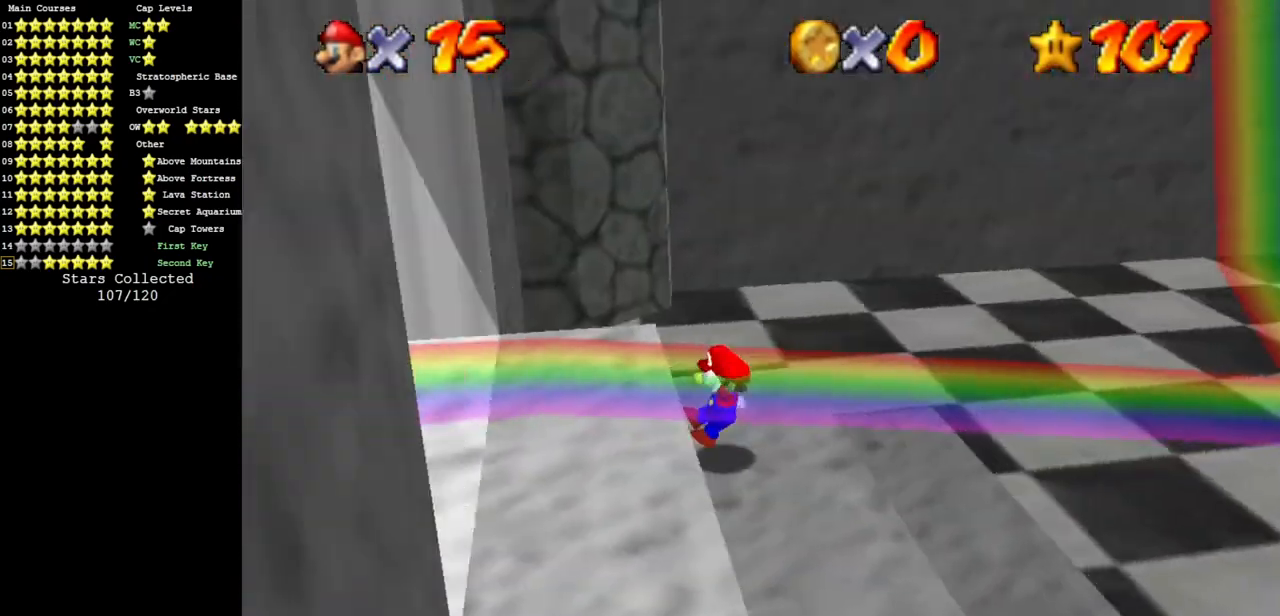
{"buttons": [], "left_stick": "left", "events": [[150, "C_DOWN", "up"], [150, "C_RIGHT", "up"], [150, "left_stick", "left"], [334, "A", "down"], [467, "A", "up"]]}
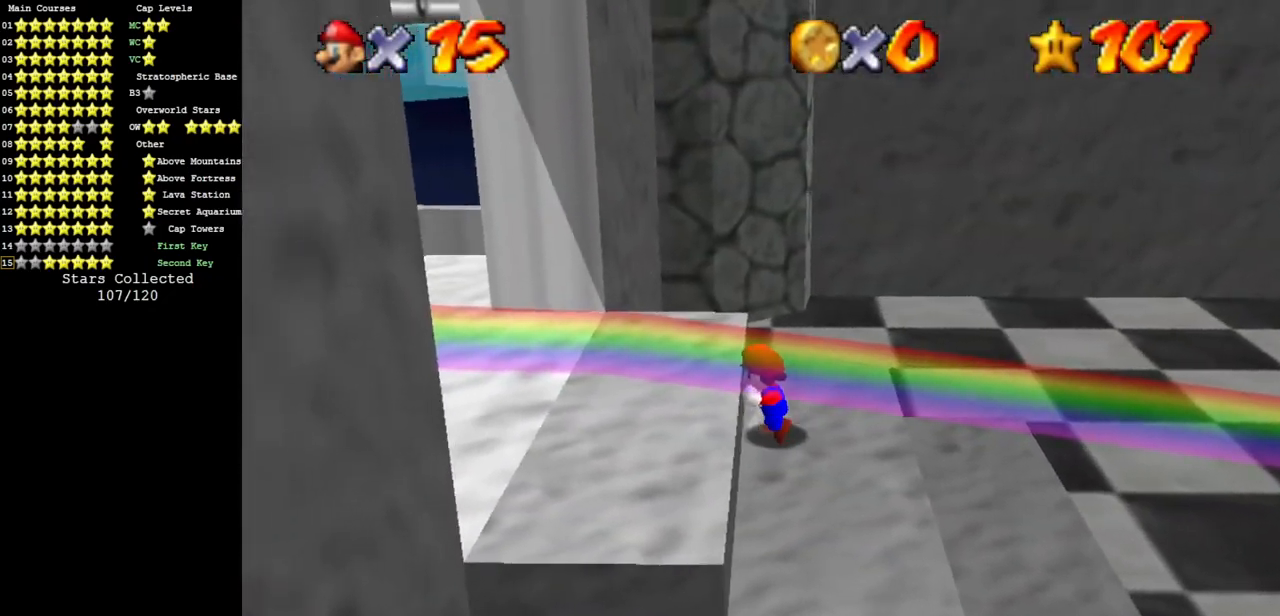
{"buttons": [], "left_stick": "left", "events": [[150, "A", "down"], [383, "B", "down"], [467, "A", "up"], [500, "B", "up"]]}
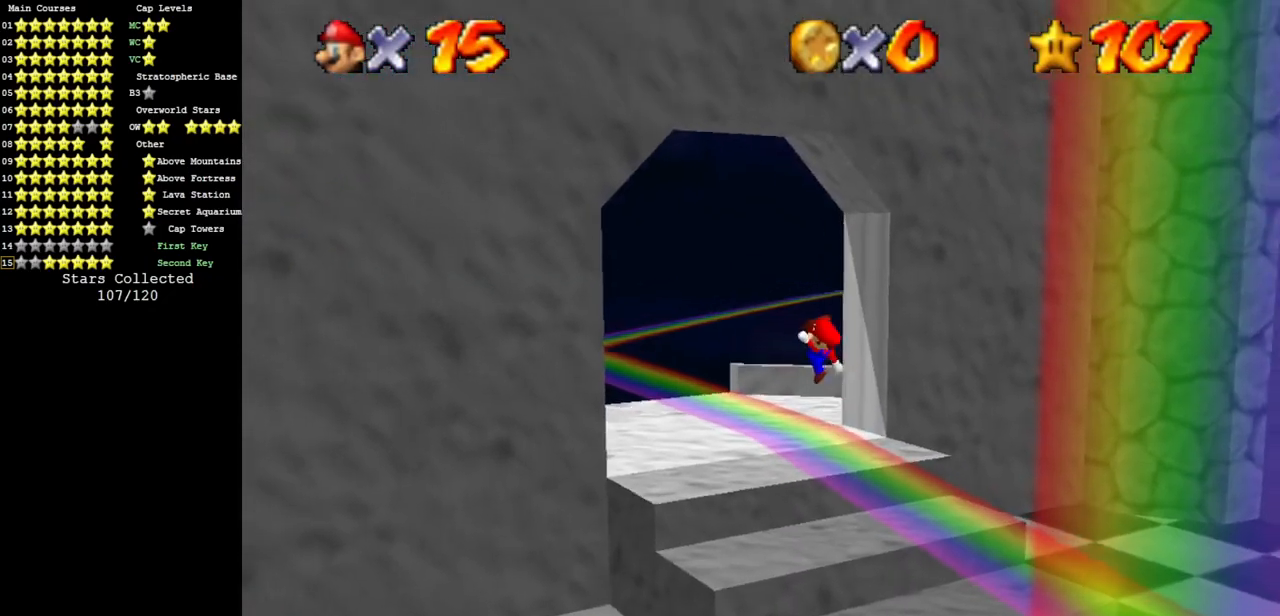
{"buttons": [], "left_stick": "up-left", "events": [[267, "left_stick", "up-left"]]}
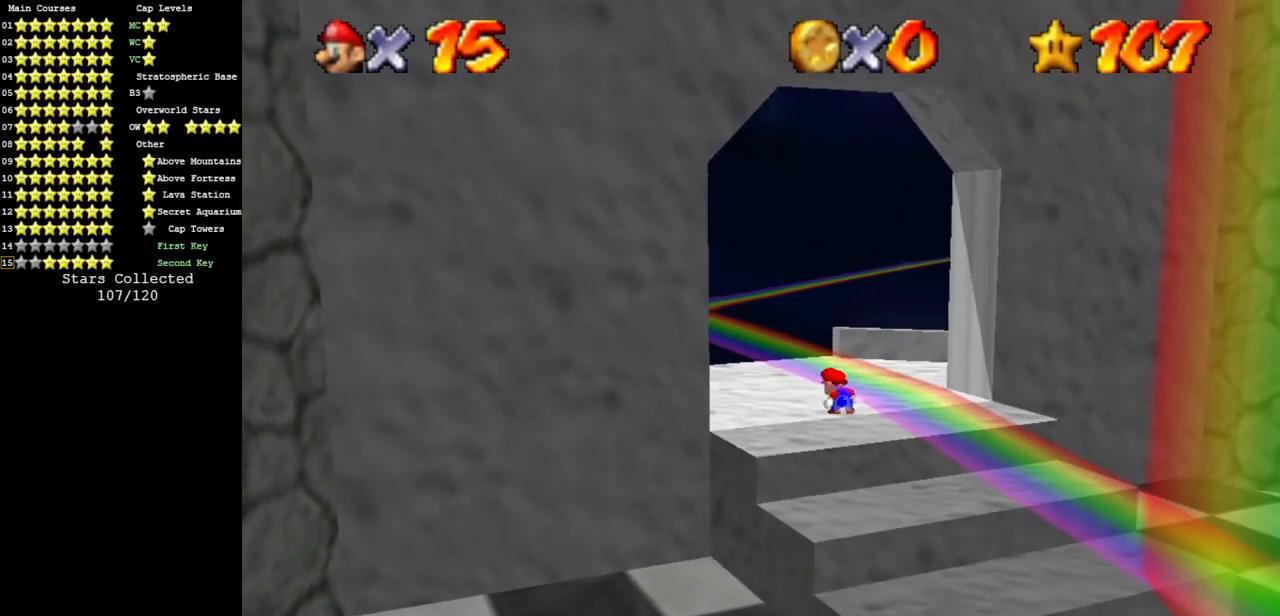
{"buttons": [], "left_stick": "up", "events": [[16, "left_stick", "up"]]}
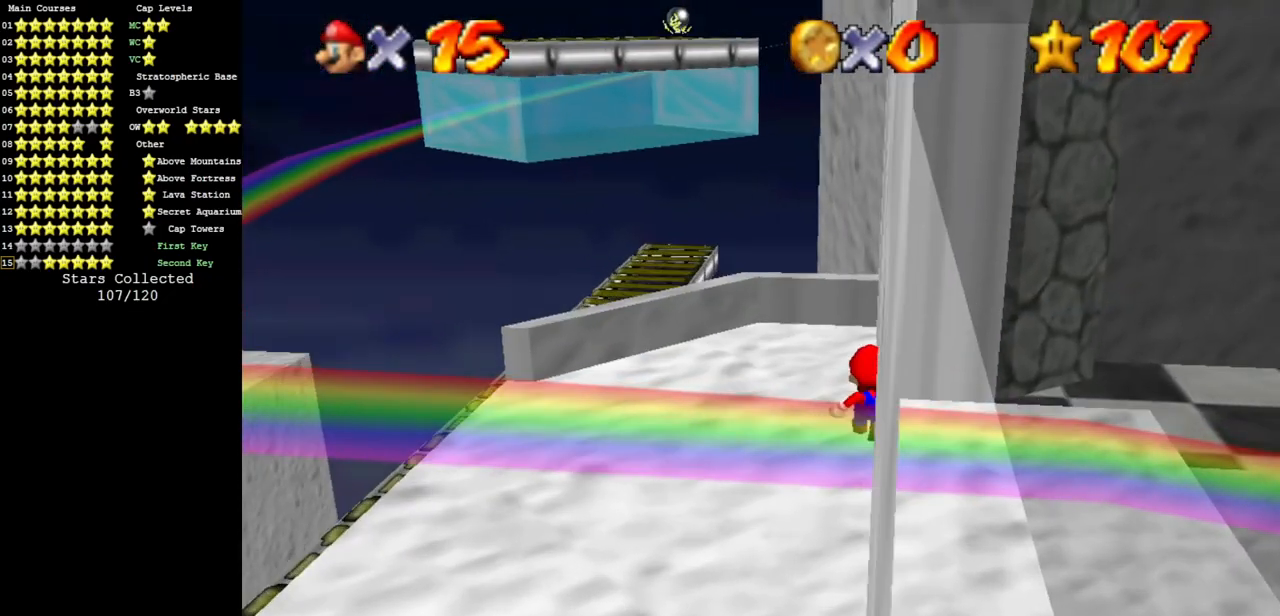
{"buttons": ["A"], "left_stick": "up-left", "events": [[134, "left_stick", "up-left"], [484, "A", "down"]]}
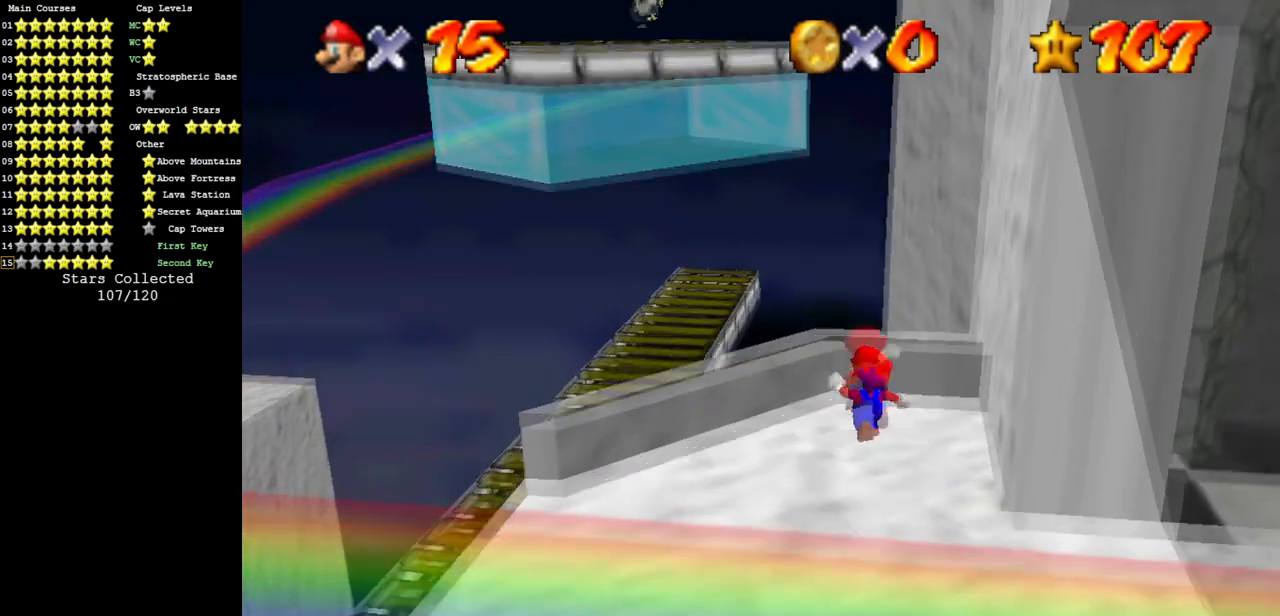
{"buttons": [], "left_stick": "down", "events": [[166, "left_stick", "up"], [433, "A", "up"], [467, "left_stick", "down"]]}
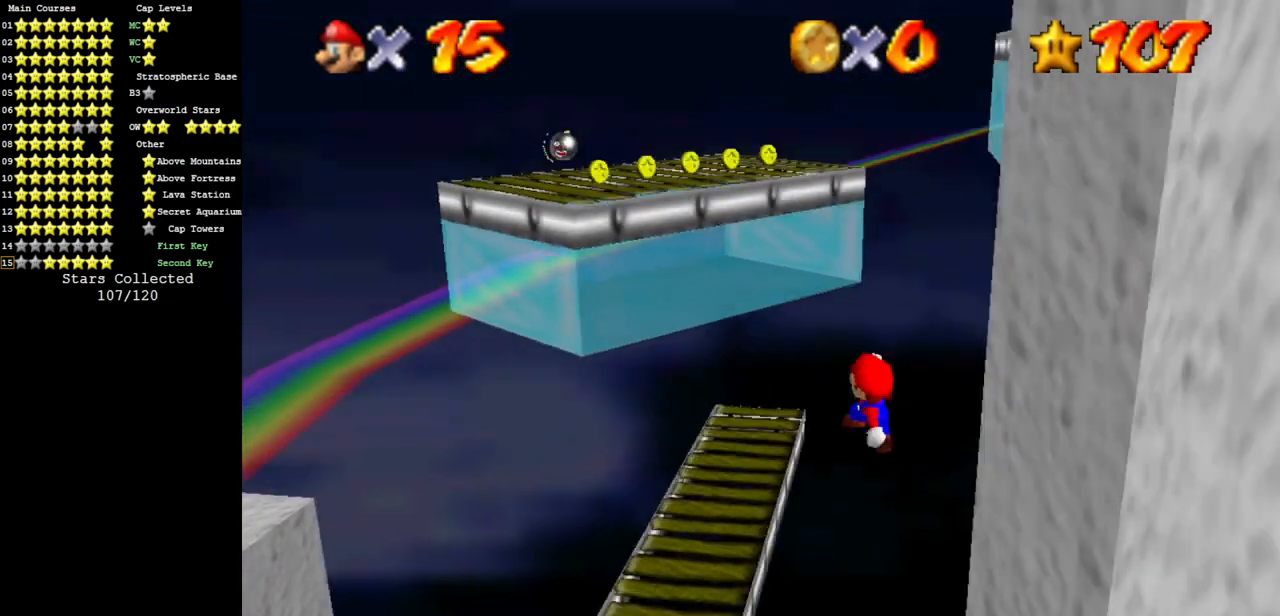
{"buttons": [], "left_stick": "up", "events": [[50, "B", "down"], [100, "left_stick", "up-left"], [217, "B", "up"], [300, "left_stick", "up"]]}
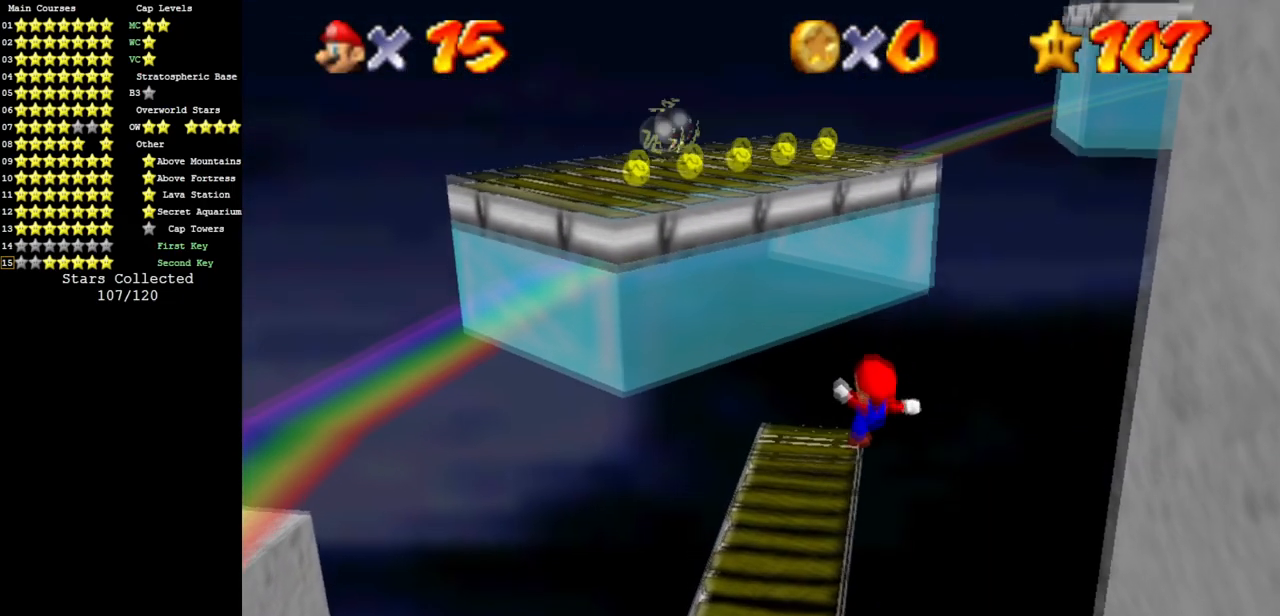
{"buttons": ["A"], "left_stick": "right", "events": [[400, "A", "down"], [450, "left_stick", "right"]]}
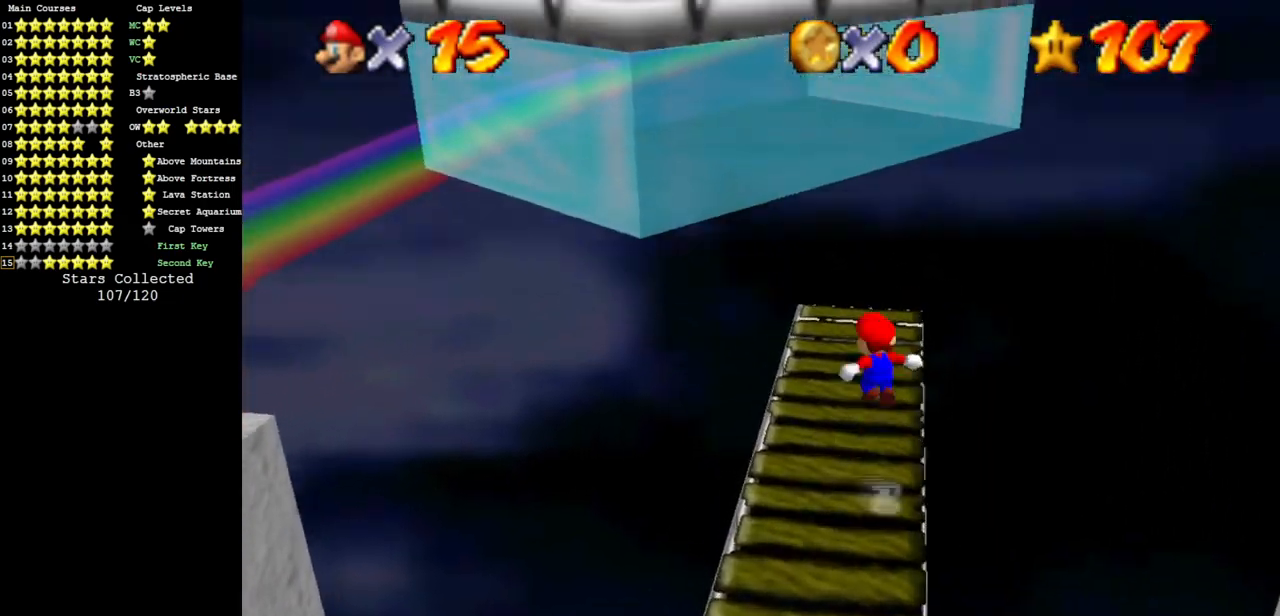
{"buttons": [], "left_stick": "up-left", "events": [[167, "left_stick", "up"], [234, "left_stick", "up-left"], [334, "A", "up"]]}
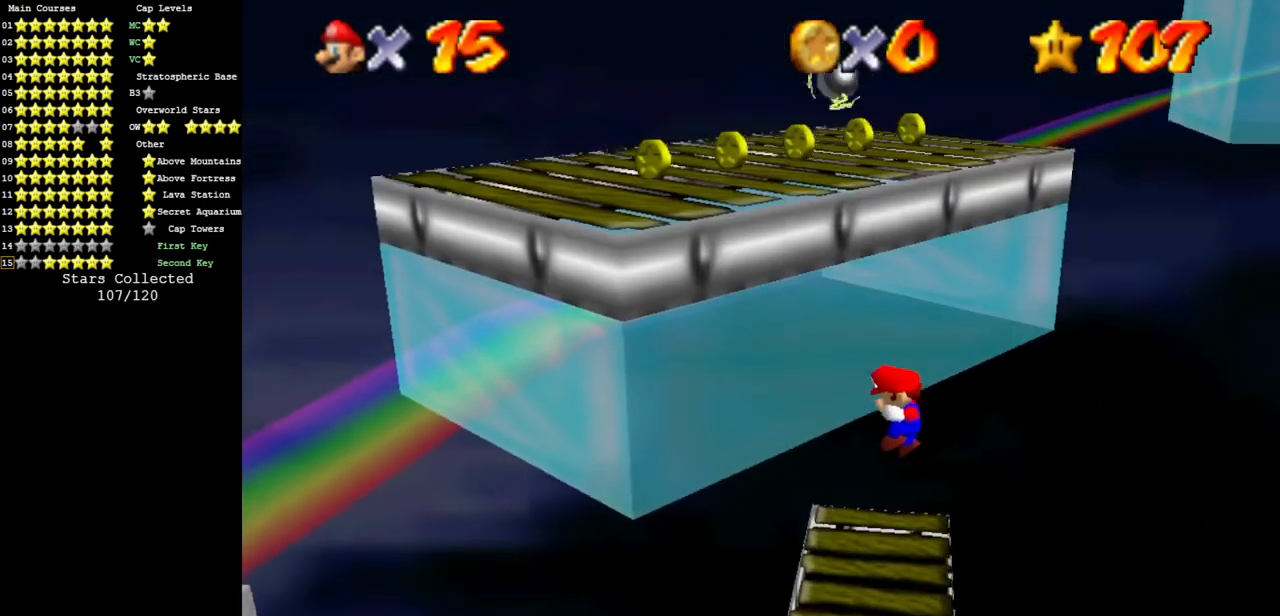
{"buttons": [], "left_stick": "center", "events": [[50, "A", "down"], [50, "left_stick", "left"], [400, "A", "up"], [434, "left_stick", "center"]]}
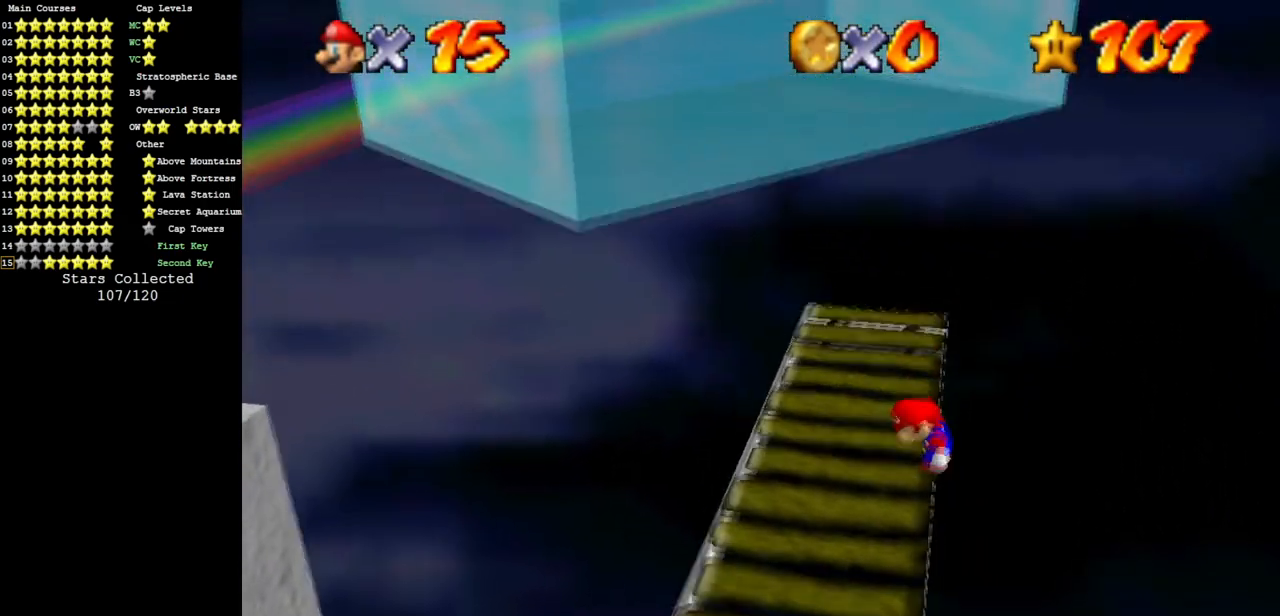
{"buttons": [], "left_stick": "center", "events": [[201, "left_stick", "left"], [234, "A", "down"], [401, "A", "up"], [401, "left_stick", "center"]]}
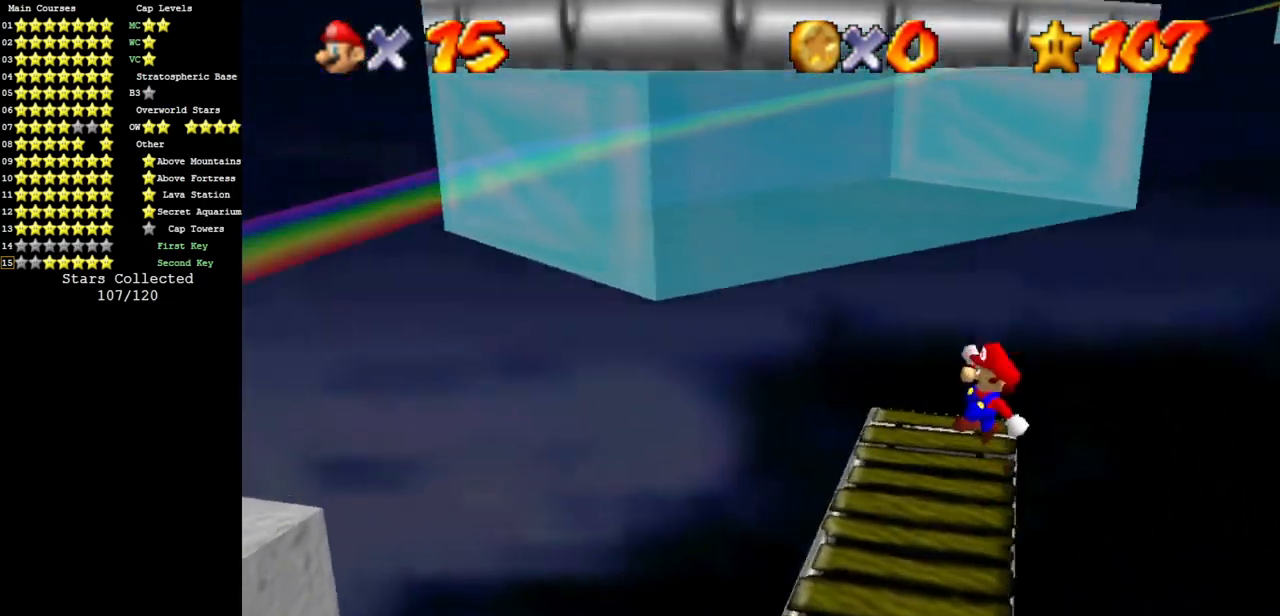
{"buttons": [], "left_stick": "down", "events": [[400, "left_stick", "down"]]}
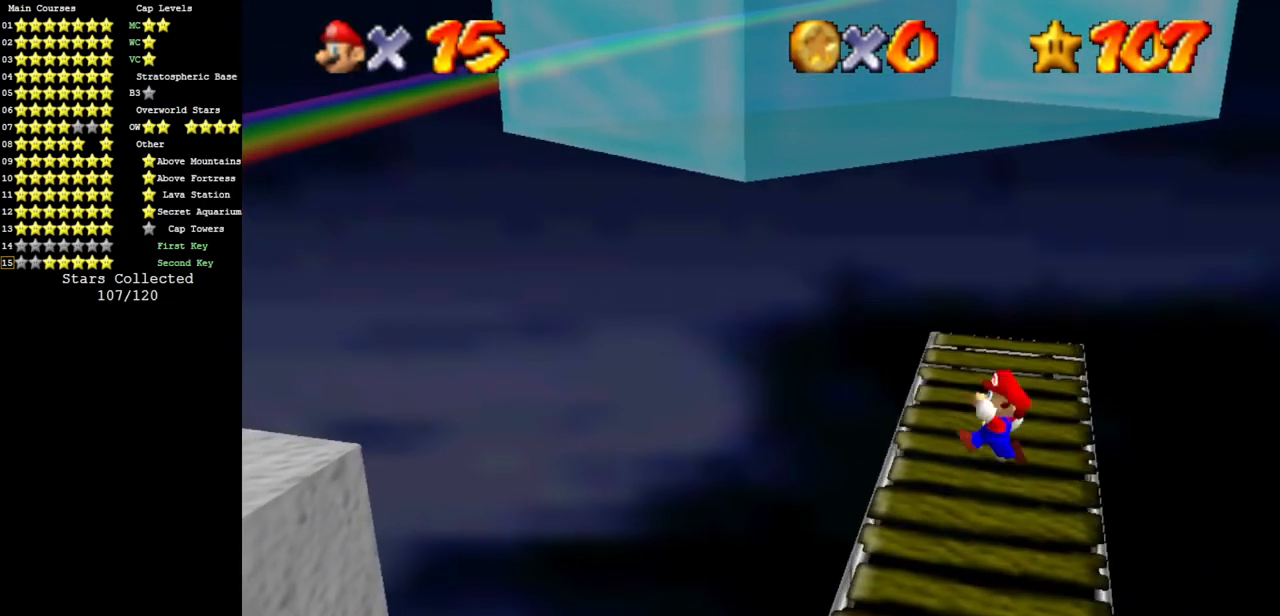
{"buttons": [], "left_stick": "down", "events": []}